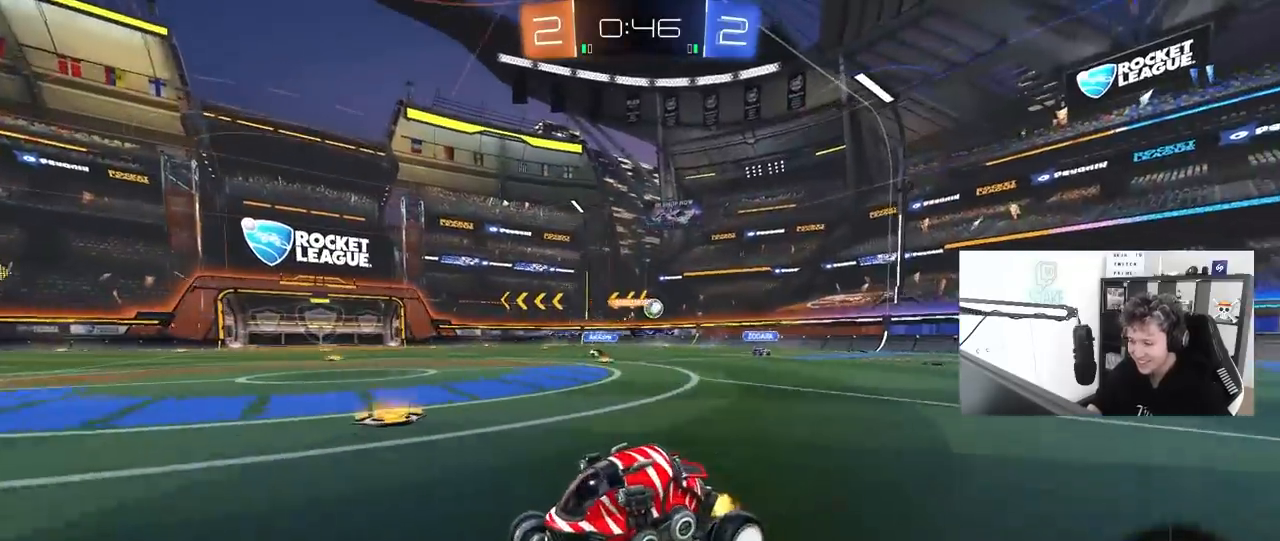
Gameplay with keyboard and mouse; each line is a JSON object with the keys and mouse buttons held at the frame after it. "events" lists presses ("down") and releases ("up") of "1", "2", "3", "4", "5", "a", "alt", "c", "caps_lock", "ctrl", "d", "e", "f", "g", "q", "r", "s", "shift", "space", "t", "tab", "v", "w", "x", "z", "mouse_left", "mouse_wheel" and "mouse_right" between this image and that frame as [ms after this image, input, new state], when the widget could be followed in between. "mouse_left", "mouse_wheel", "mouse_right" = the "left", "wheel", "right" buttons of the "mouse" list. No other keys are recorded. "wheel" means that the mouse wheel is clicked or scrolled. "mouse_move" is the direction in which the mouse moves at that frame (one of eight, or "still"), when it could be read.
{"keys": ["space", "w"], "mouse": [], "mouse_move": "still", "events": [[150, "mouse_left", "up"], [200, "d", "up"], [433, "space", "down"]]}
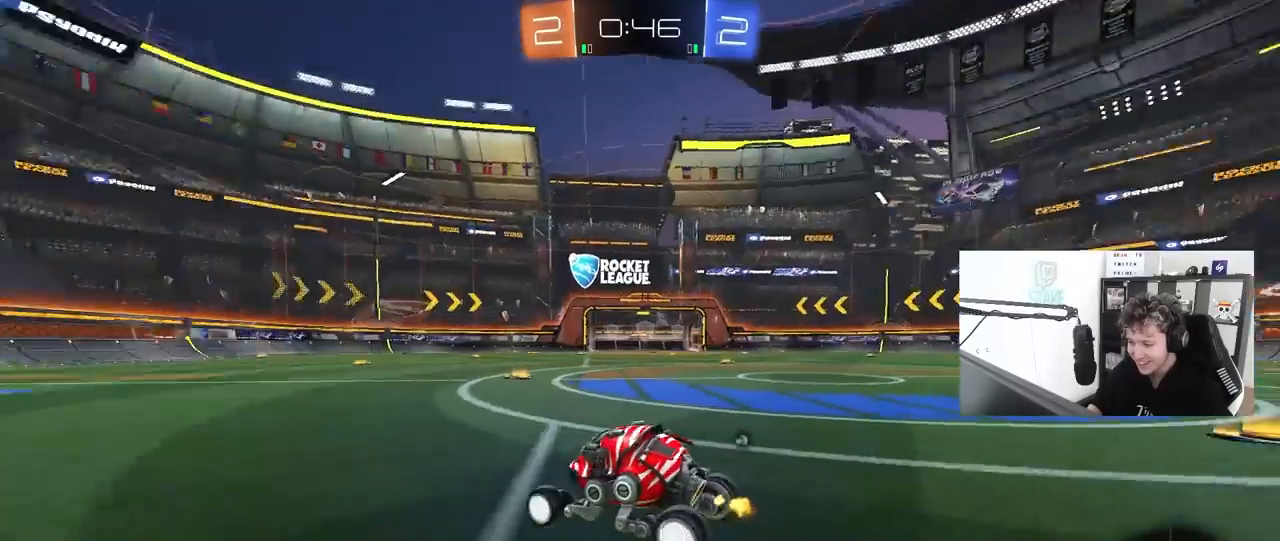
{"keys": ["a", "space", "w"], "mouse": ["left"], "mouse_move": "still", "events": [[83, "a", "down"], [117, "space", "up"], [167, "a", "up"], [317, "mouse_left", "down"], [400, "space", "down"], [450, "a", "down"]]}
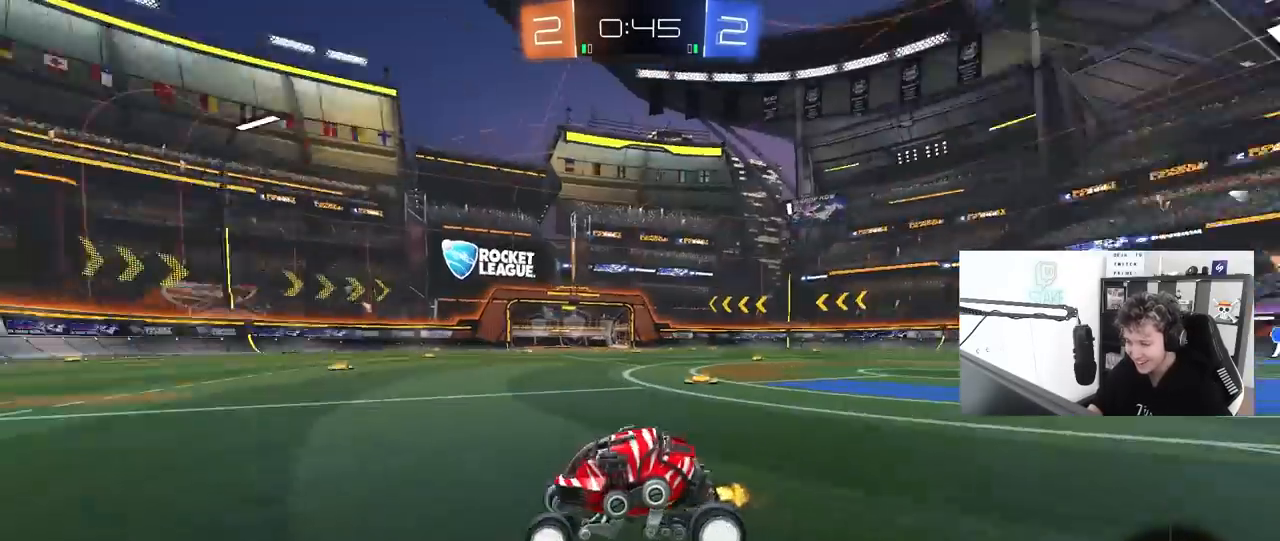
{"keys": ["w"], "mouse": ["left"], "mouse_move": "still", "events": [[50, "a", "up"], [100, "space", "up"]]}
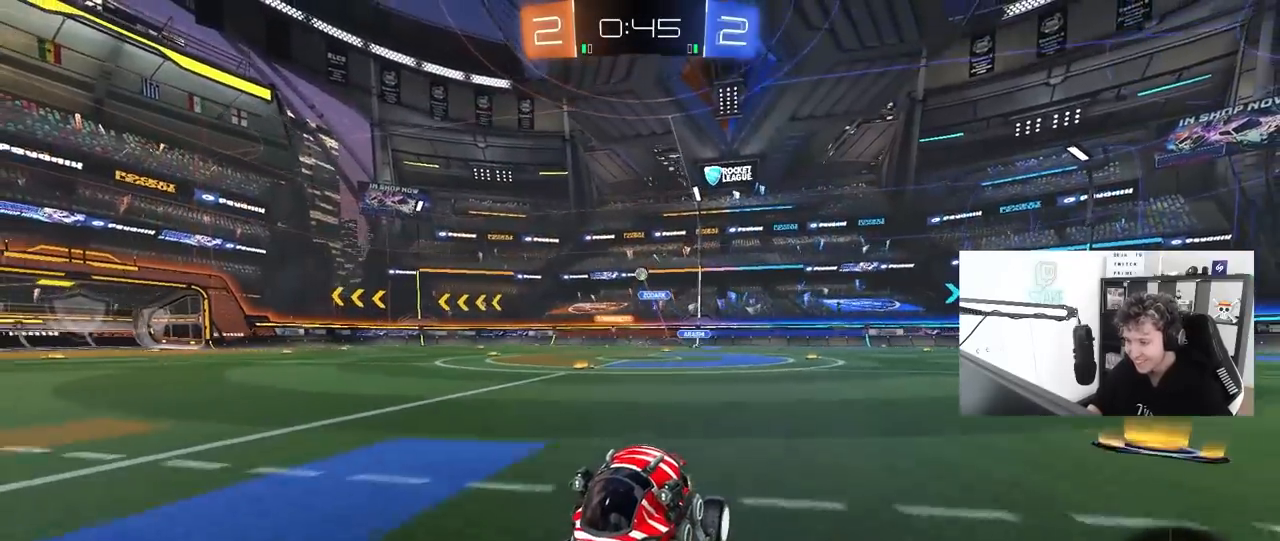
{"keys": ["d", "w"], "mouse": ["left"], "mouse_move": "still", "events": [[17, "mouse_left", "up"], [200, "mouse_left", "down"], [250, "d", "down"], [383, "d", "up"], [483, "d", "down"]]}
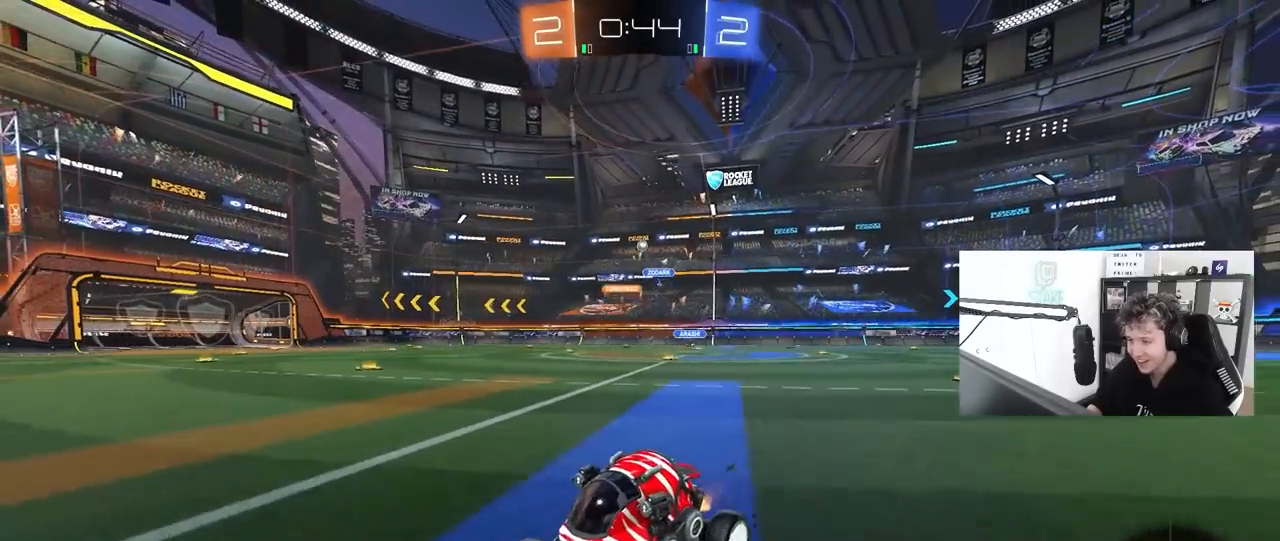
{"keys": ["d", "w"], "mouse": ["left"], "mouse_move": "still", "events": [[33, "shift", "down"], [133, "shift", "up"]]}
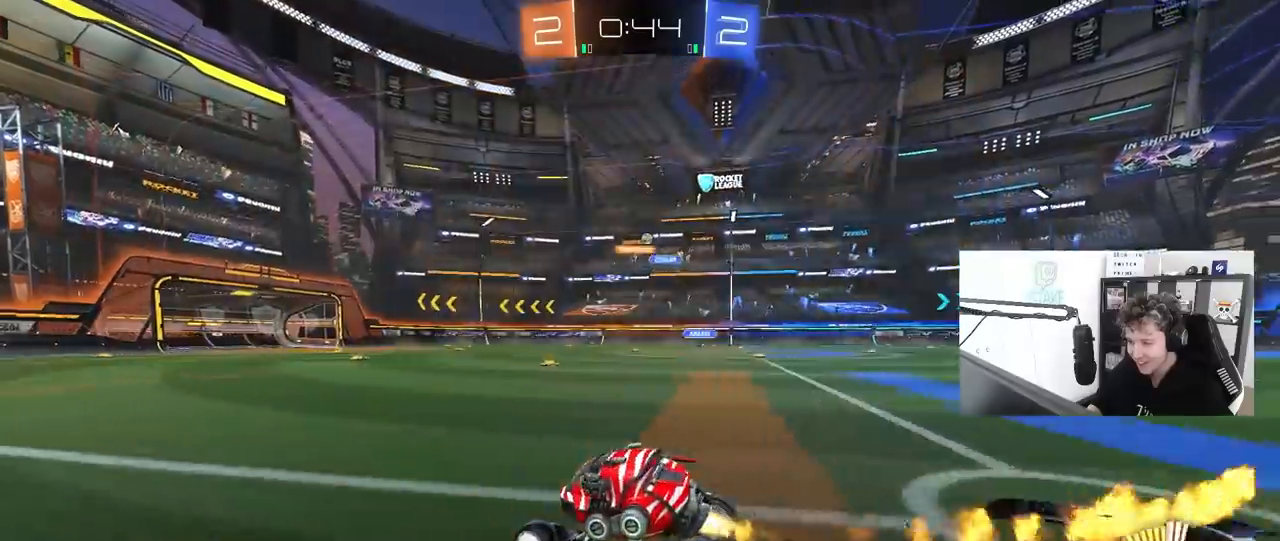
{"keys": ["d", "w"], "mouse": ["left"], "mouse_move": "still", "events": [[183, "mouse_left", "up"], [283, "shift", "down"], [367, "shift", "up"], [467, "mouse_left", "down"]]}
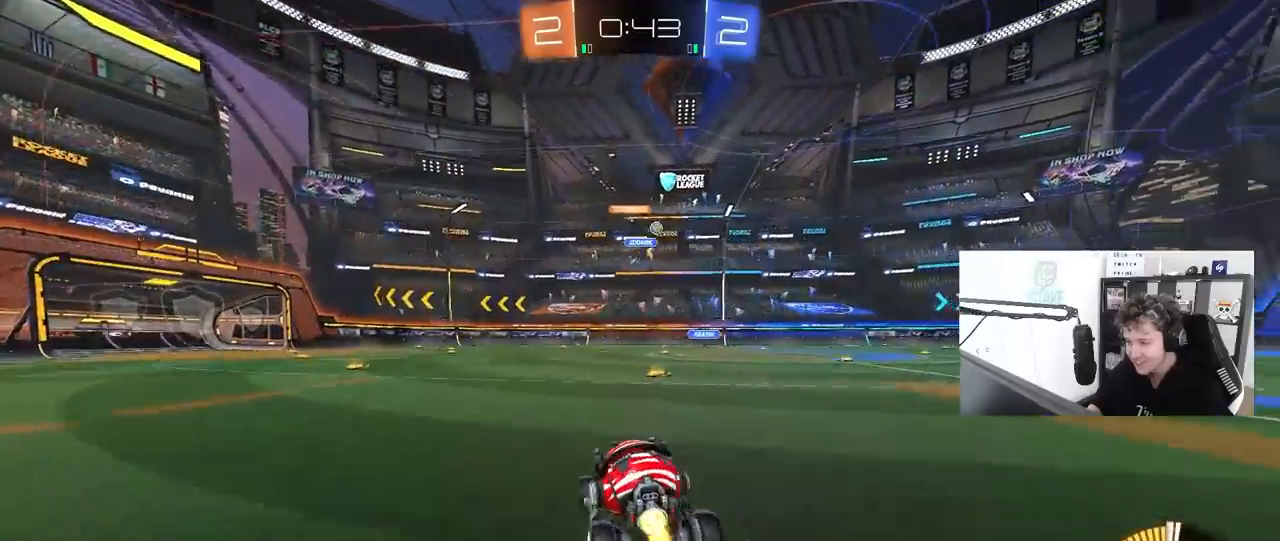
{"keys": ["d", "w"], "mouse": [], "mouse_move": "still", "events": [[150, "d", "up"], [433, "d", "down"], [483, "mouse_left", "up"]]}
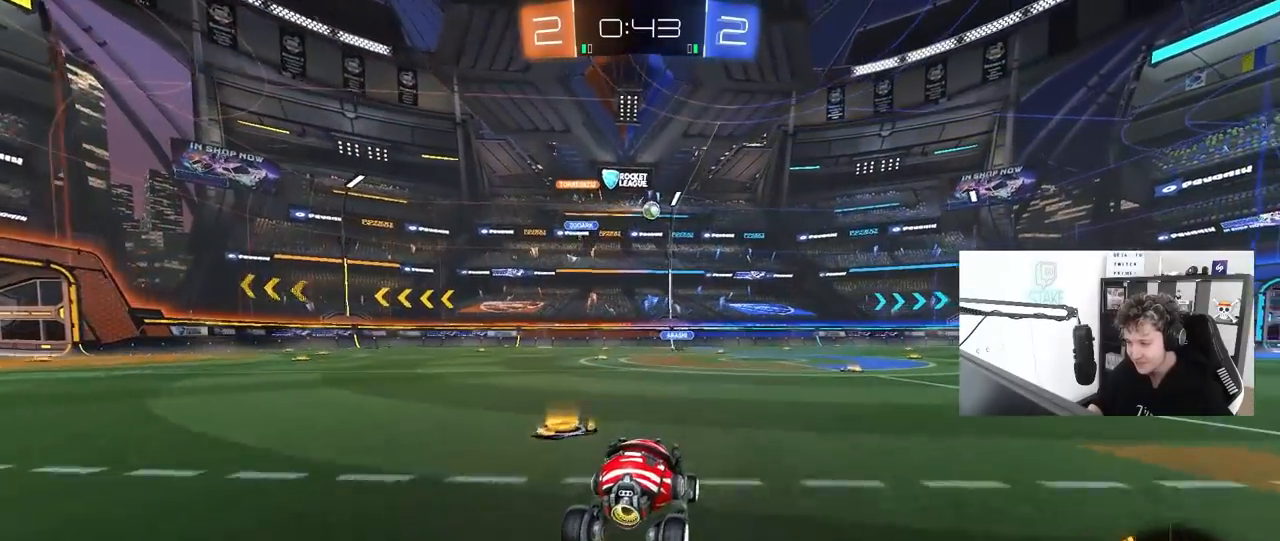
{"keys": ["d", "w"], "mouse": [], "mouse_move": "still", "events": [[167, "mouse_left", "down"], [217, "d", "up"], [400, "mouse_left", "up"], [450, "d", "down"]]}
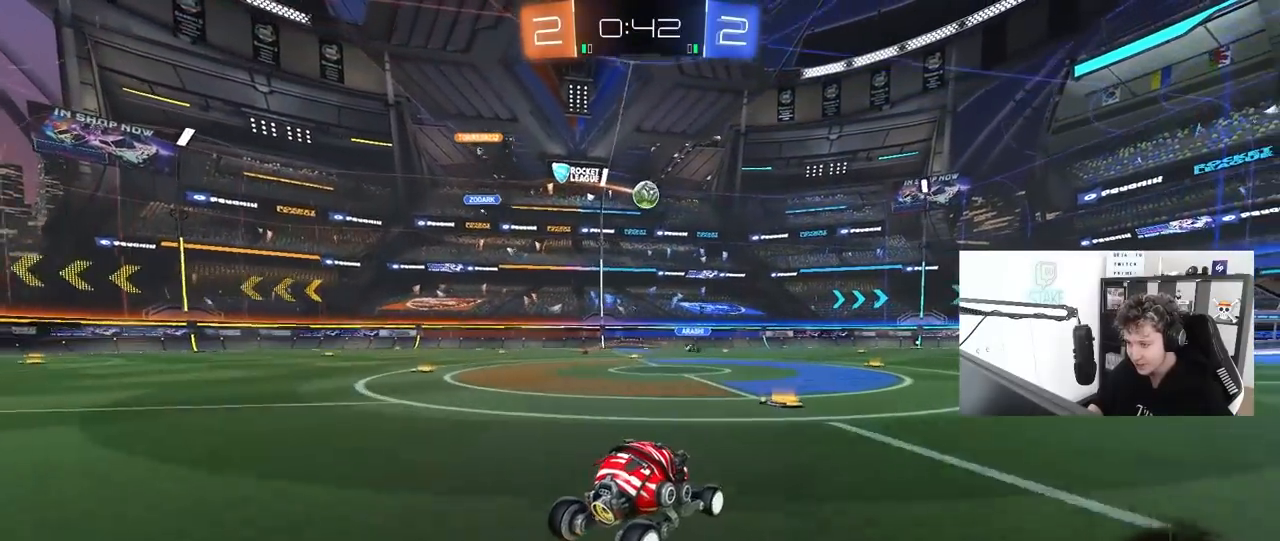
{"keys": ["w"], "mouse": [], "mouse_move": "still", "events": [[50, "d", "up"], [333, "d", "down"], [383, "d", "up"]]}
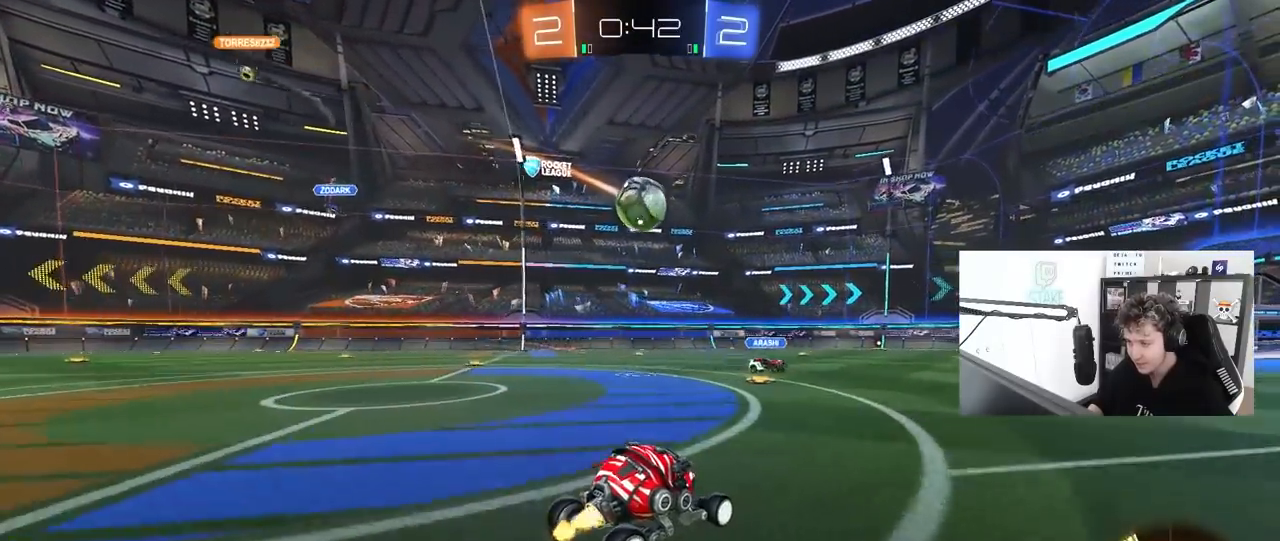
{"keys": ["a", "s"], "mouse": [], "mouse_move": "still", "events": [[17, "mouse_left", "down"], [200, "mouse_left", "up"], [250, "a", "down"], [250, "shift", "down"], [383, "s", "down"], [383, "shift", "up"], [383, "w", "up"]]}
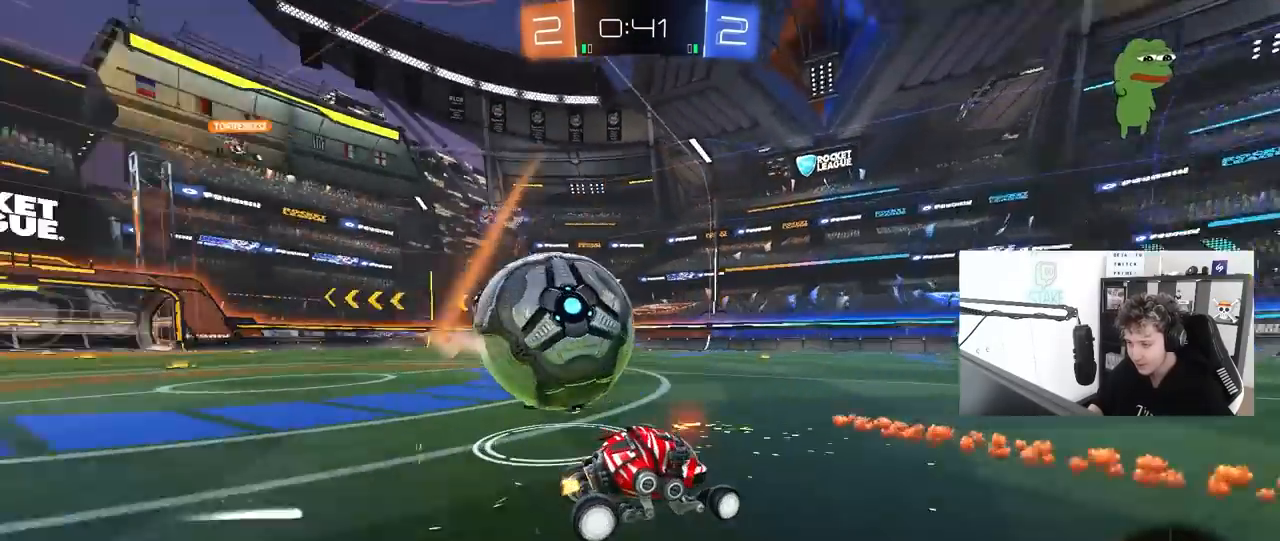
{"keys": ["a"], "mouse": [], "mouse_move": "still", "events": [[83, "s", "up"], [400, "w", "down"], [450, "w", "up"]]}
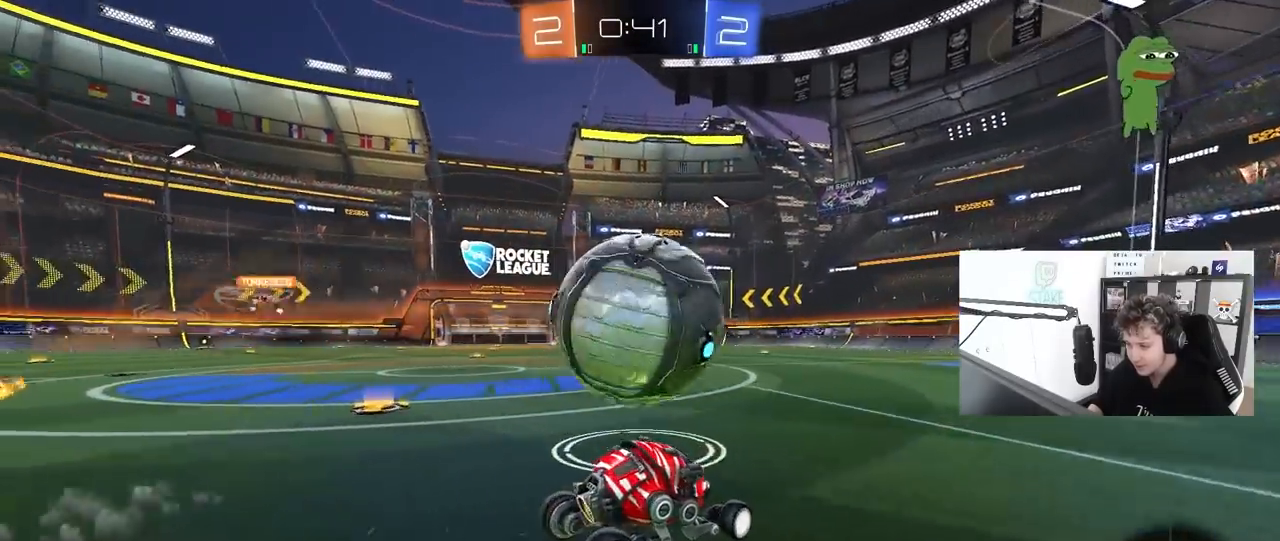
{"keys": ["w"], "mouse": [], "mouse_move": "still", "events": [[183, "mouse_left", "down"], [183, "w", "down"], [233, "a", "up"], [233, "d", "down"], [283, "d", "up"], [333, "a", "down"], [367, "a", "up"], [367, "d", "down"], [367, "mouse_left", "up"], [417, "w", "up"], [467, "d", "up"], [467, "w", "down"]]}
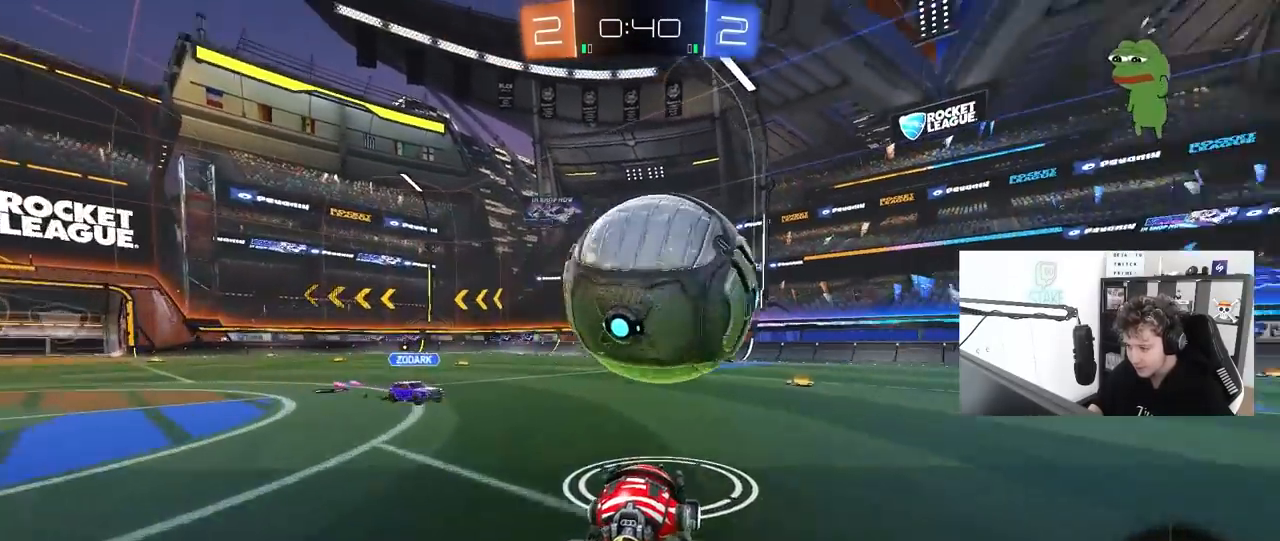
{"keys": [], "mouse": ["left"], "mouse_move": "still", "events": [[67, "mouse_left", "down"], [67, "mouse_right", "down"], [67, "w", "up"], [100, "a", "down"], [167, "a", "up"], [200, "mouse_left", "up"], [200, "mouse_right", "up"], [300, "mouse_left", "down"], [383, "s", "down"], [483, "s", "up"]]}
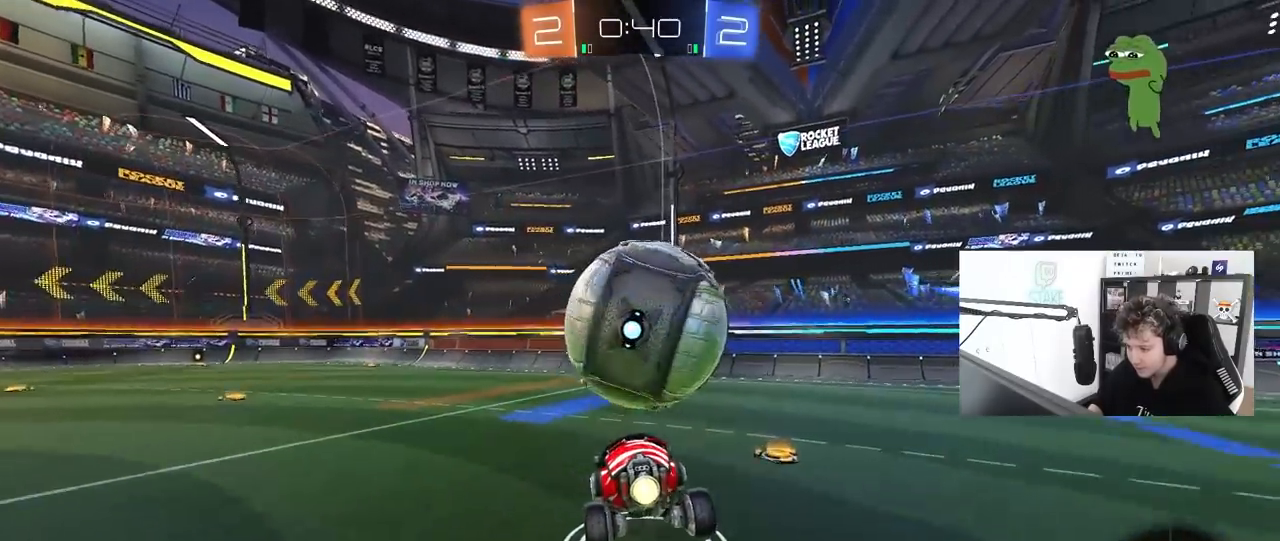
{"keys": [], "mouse": [], "mouse_move": "still", "events": [[83, "d", "down"], [133, "mouse_left", "up"], [133, "s", "down"], [217, "a", "down"], [217, "d", "up"], [317, "a", "up"], [317, "s", "up"]]}
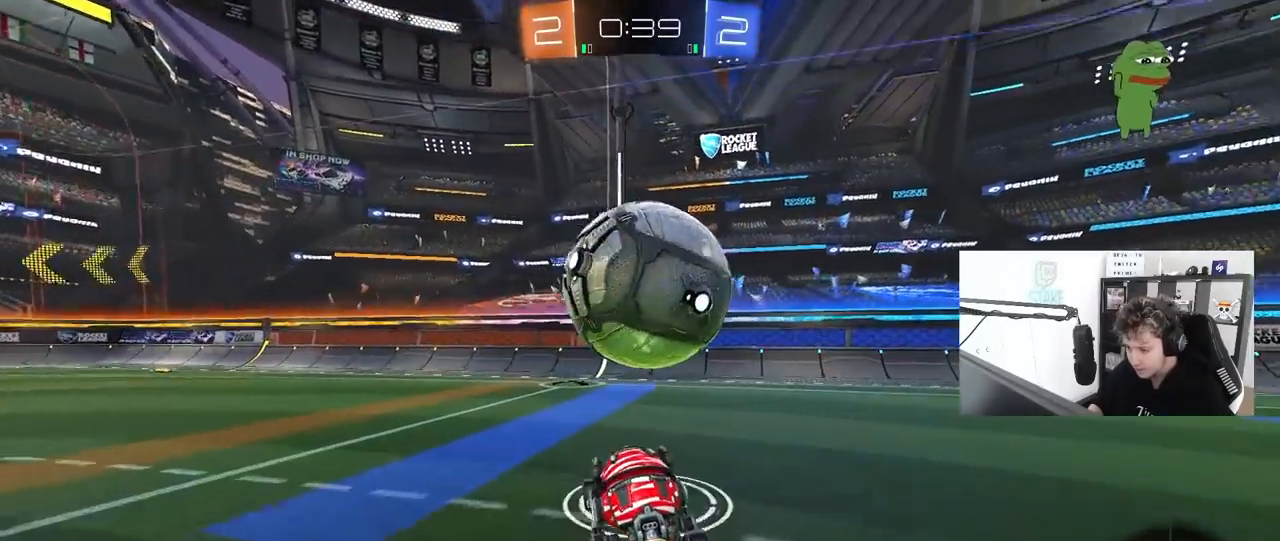
{"keys": ["d", "w"], "mouse": [], "mouse_move": "still", "events": [[100, "mouse_left", "down"], [100, "w", "down"], [367, "d", "down"], [417, "mouse_left", "up"]]}
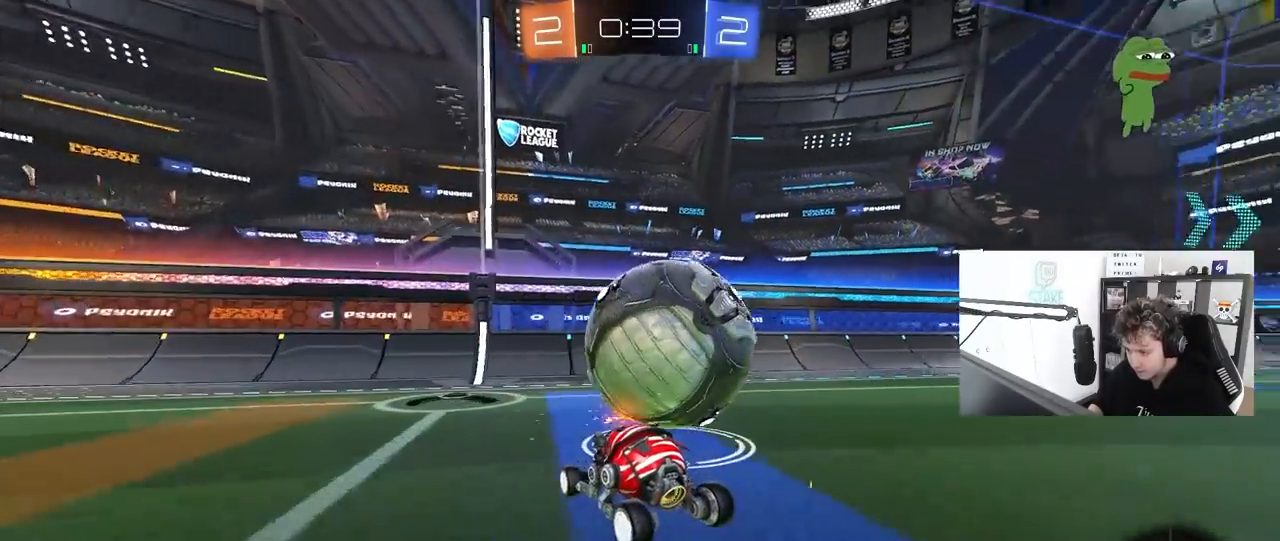
{"keys": ["d", "w"], "mouse": [], "mouse_move": "still", "events": [[17, "d", "up"], [67, "a", "down"], [117, "w", "up"], [200, "a", "up"], [300, "d", "down"], [300, "w", "down"]]}
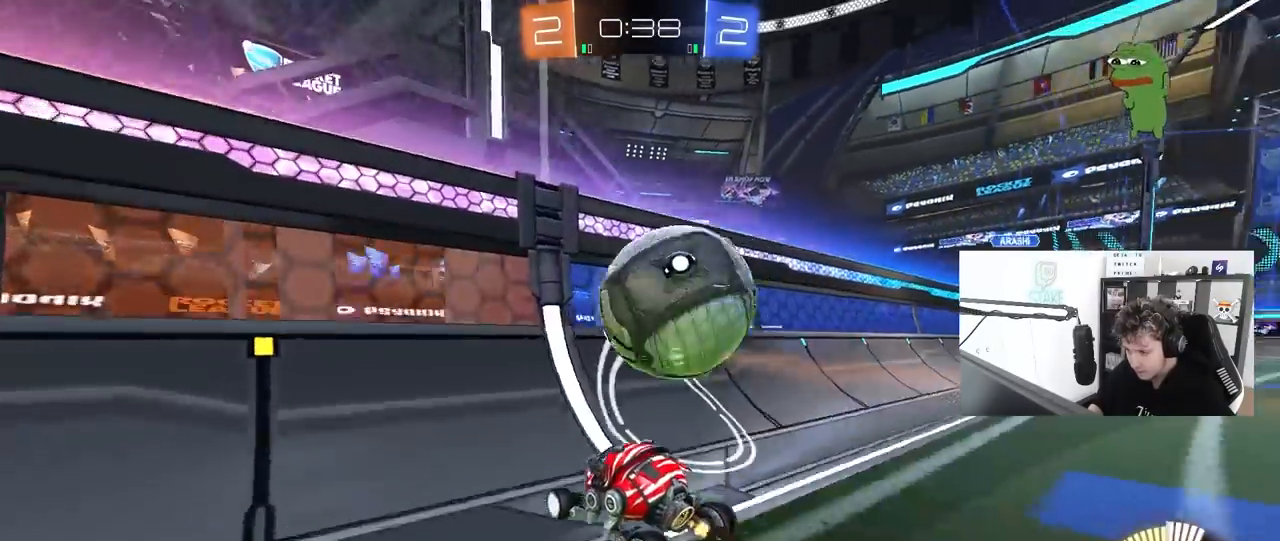
{"keys": ["d"], "mouse": ["right"], "mouse_move": "still", "events": [[267, "d", "up"], [450, "d", "down"], [500, "mouse_right", "down"], [500, "w", "up"]]}
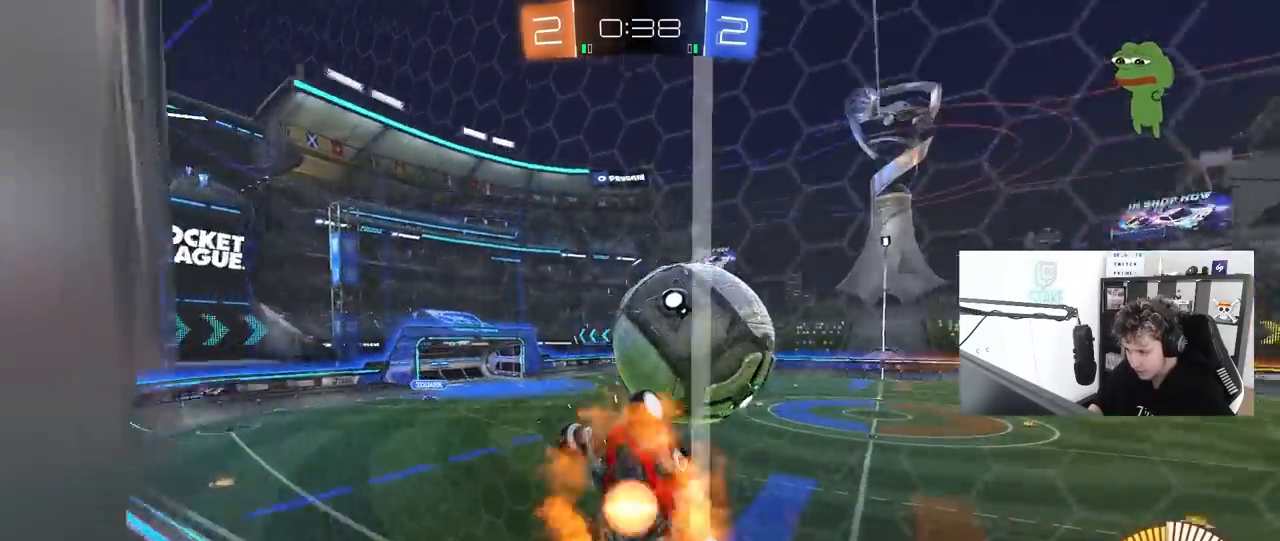
{"keys": ["a", "d", "s", "shift"], "mouse": [], "mouse_move": "up-right", "events": [[50, "s", "down"], [150, "a", "down"], [150, "shift", "down"], [183, "d", "up"], [367, "d", "down"], [417, "mouse_right", "up"], [417, "shift", "up"], [467, "shift", "down"]]}
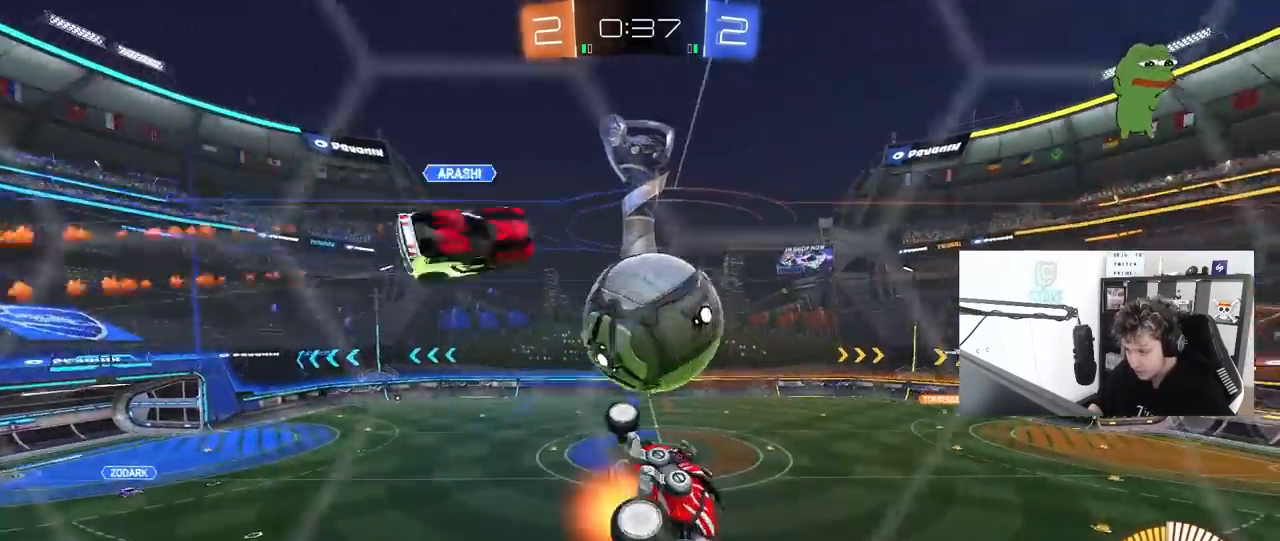
{"keys": ["d", "shift"], "mouse": [], "mouse_move": "still", "events": [[17, "a", "up"], [17, "mouse_right", "down"], [17, "shift", "up"], [250, "mouse_right", "up"], [433, "shift", "down"], [483, "s", "up"]]}
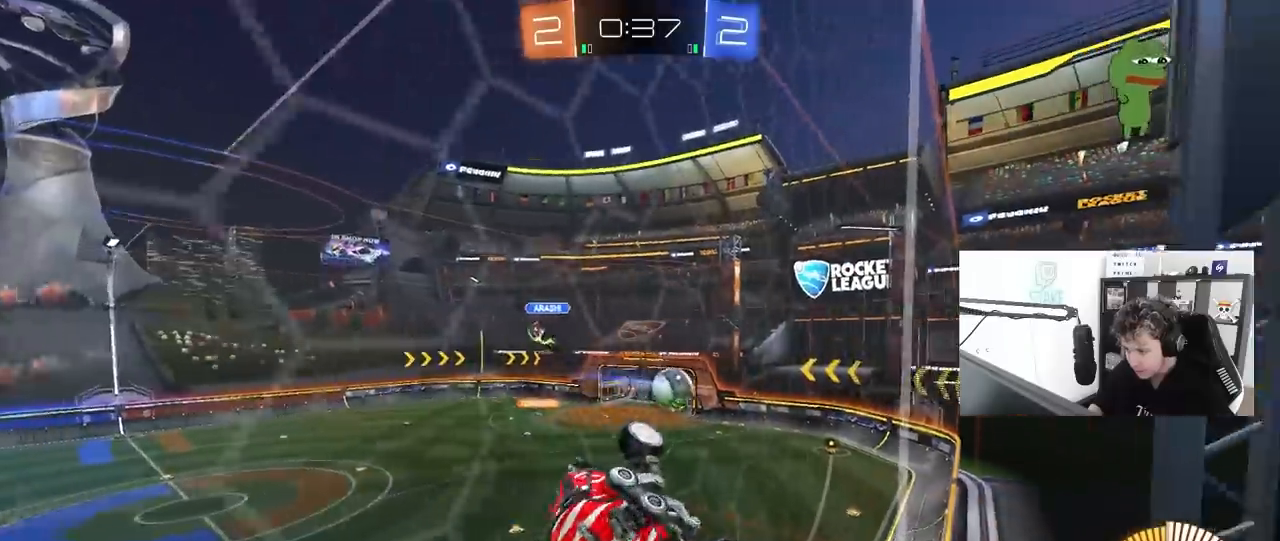
{"keys": ["d", "w"], "mouse": [], "mouse_move": "still", "events": [[117, "w", "down"], [167, "shift", "up"]]}
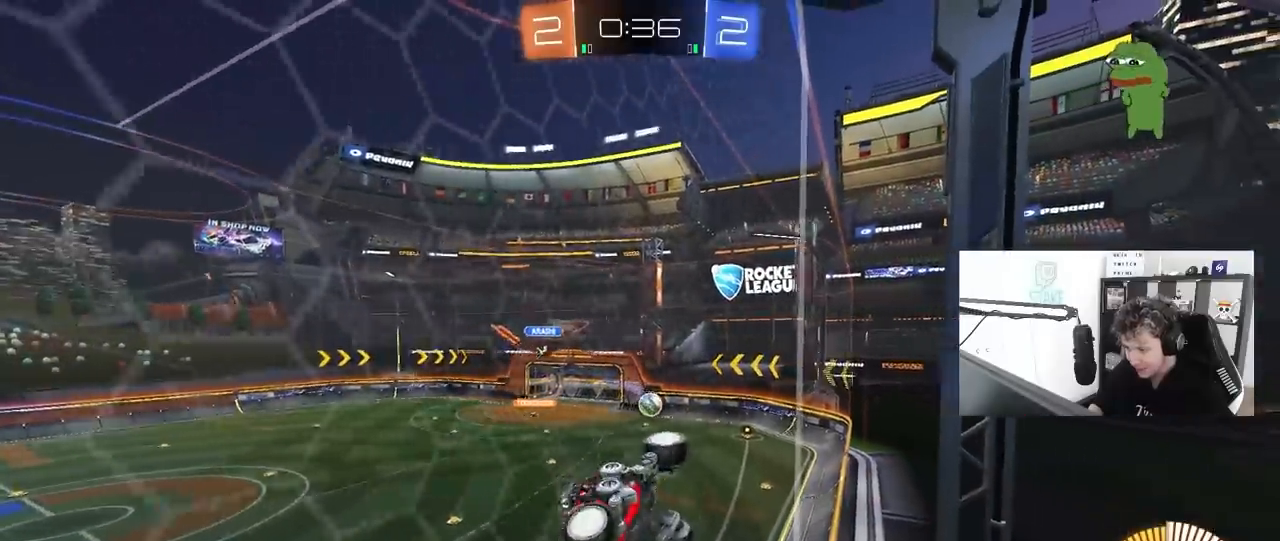
{"keys": ["d", "w"], "mouse": [], "mouse_move": "still", "events": [[50, "shift", "down"], [133, "shift", "up"]]}
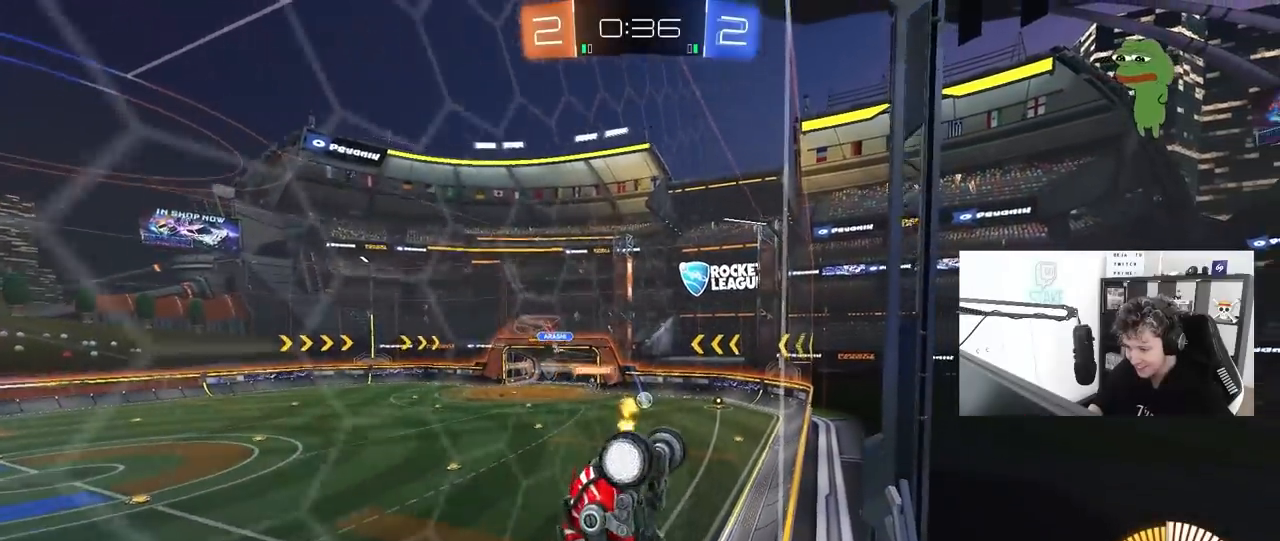
{"keys": ["a", "w"], "mouse": [], "mouse_move": "still", "events": [[250, "d", "up"], [483, "a", "down"]]}
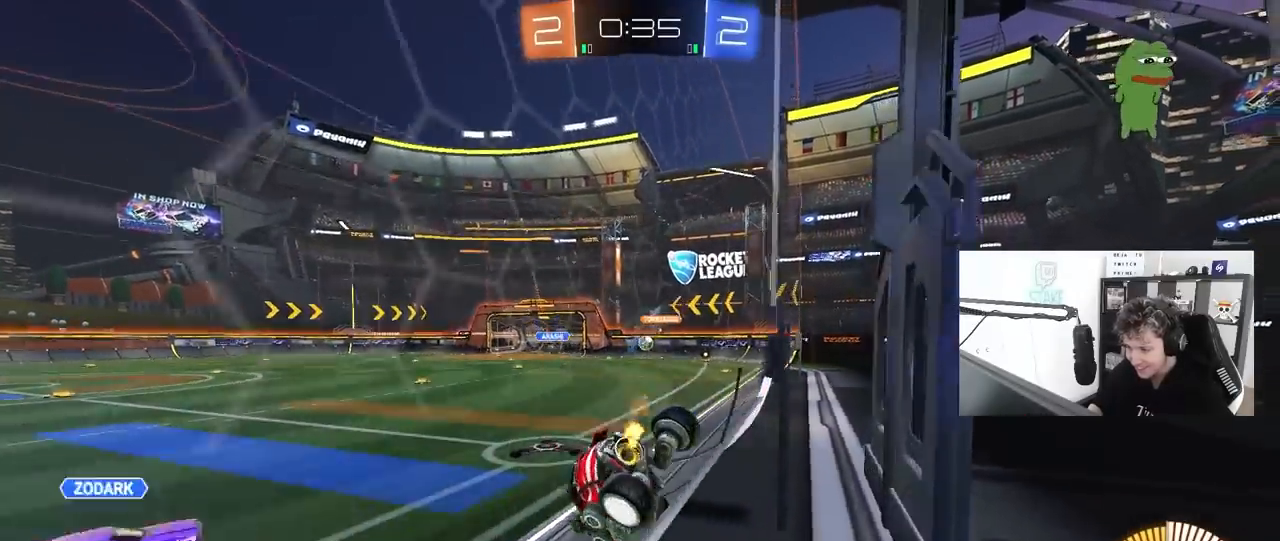
{"keys": ["d", "space", "w"], "mouse": ["left"], "mouse_move": "still", "events": [[33, "space", "down"], [83, "mouse_left", "down"], [167, "a", "up"], [167, "d", "down"], [217, "space", "up"], [317, "shift", "down"], [367, "shift", "up"], [367, "space", "down"]]}
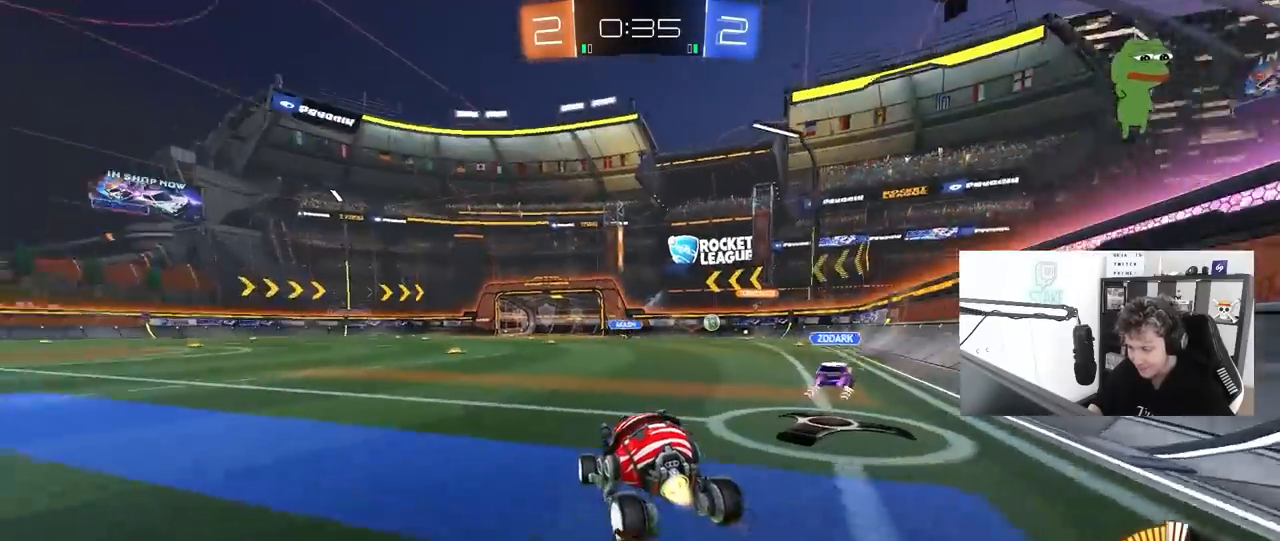
{"keys": ["w"], "mouse": ["left"], "mouse_move": "still", "events": [[50, "space", "up"], [183, "d", "up"], [283, "d", "down"], [417, "d", "up"]]}
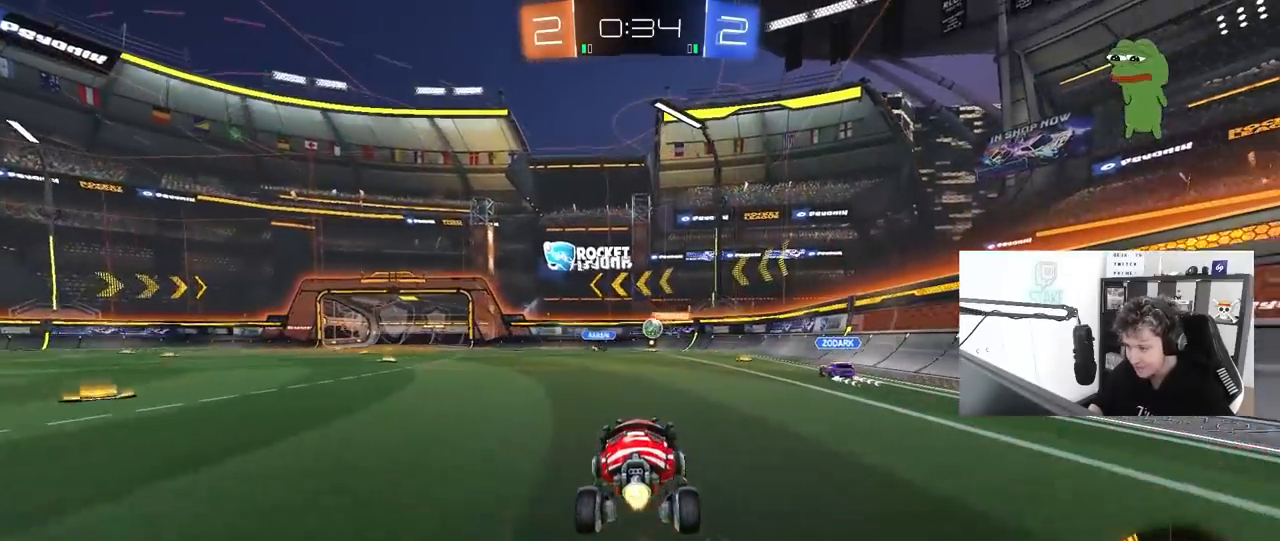
{"keys": ["w"], "mouse": [], "mouse_move": "up", "events": [[250, "mouse_left", "up"]]}
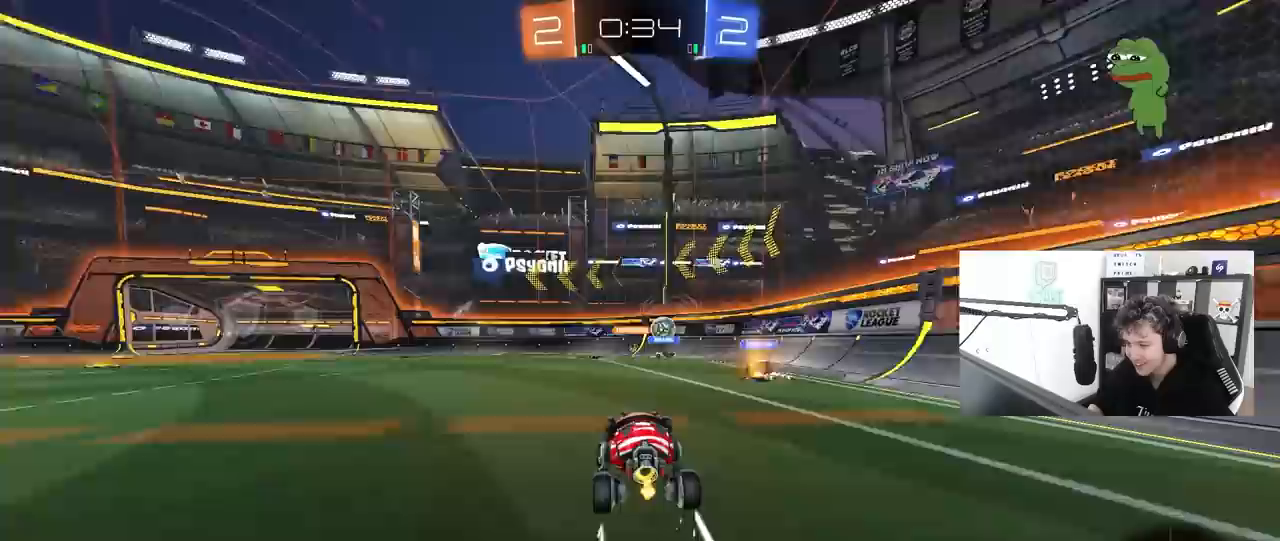
{"keys": ["w"], "mouse": [], "mouse_move": "still", "events": [[267, "a", "down"], [450, "a", "up"]]}
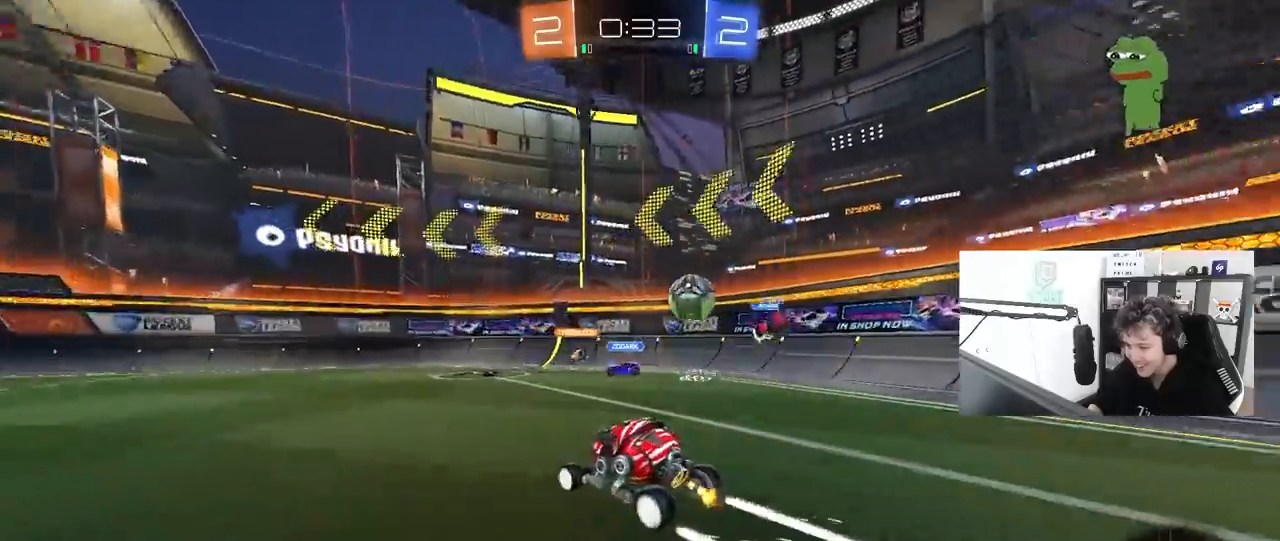
{"keys": ["w"], "mouse": [], "mouse_move": "still", "events": [[50, "a", "down"], [283, "a", "up"]]}
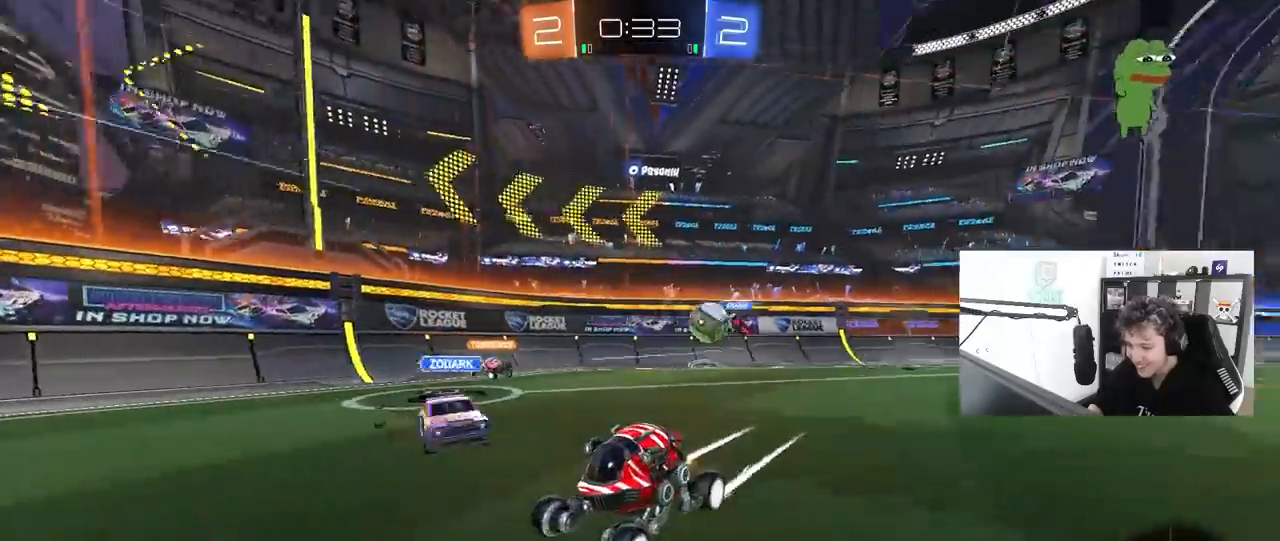
{"keys": ["a", "w"], "mouse": [], "mouse_move": "still", "events": [[200, "a", "down"]]}
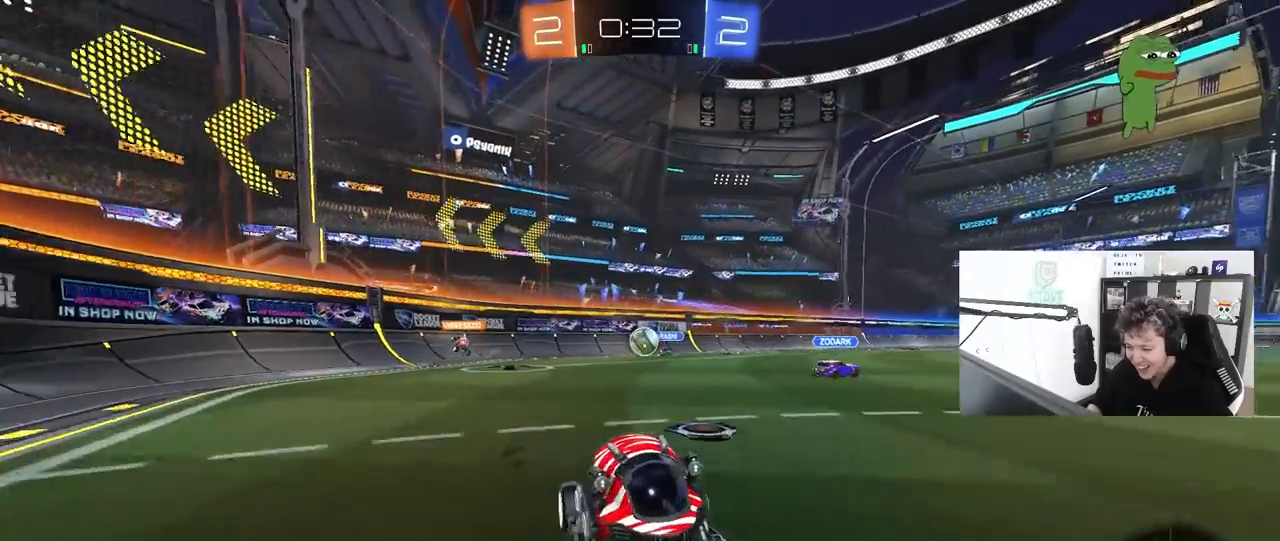
{"keys": ["d", "shift", "w"], "mouse": [], "mouse_move": "still", "events": [[267, "a", "up"], [367, "d", "down"], [450, "shift", "down"]]}
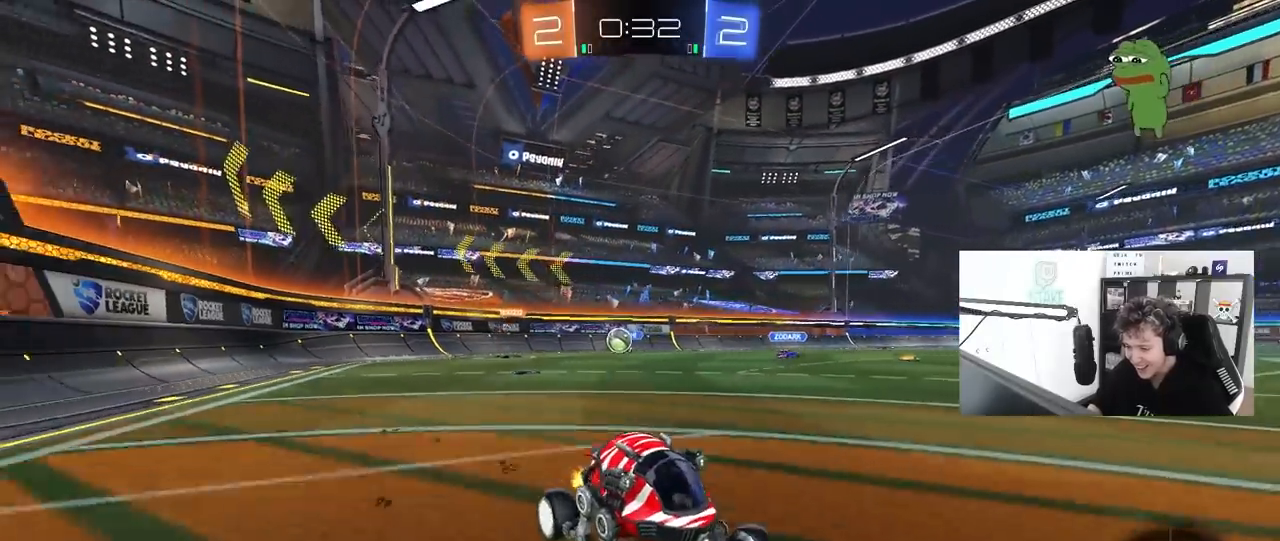
{"keys": ["d", "shift", "w"], "mouse": [], "mouse_move": "still", "events": [[133, "shift", "up"], [417, "shift", "down"]]}